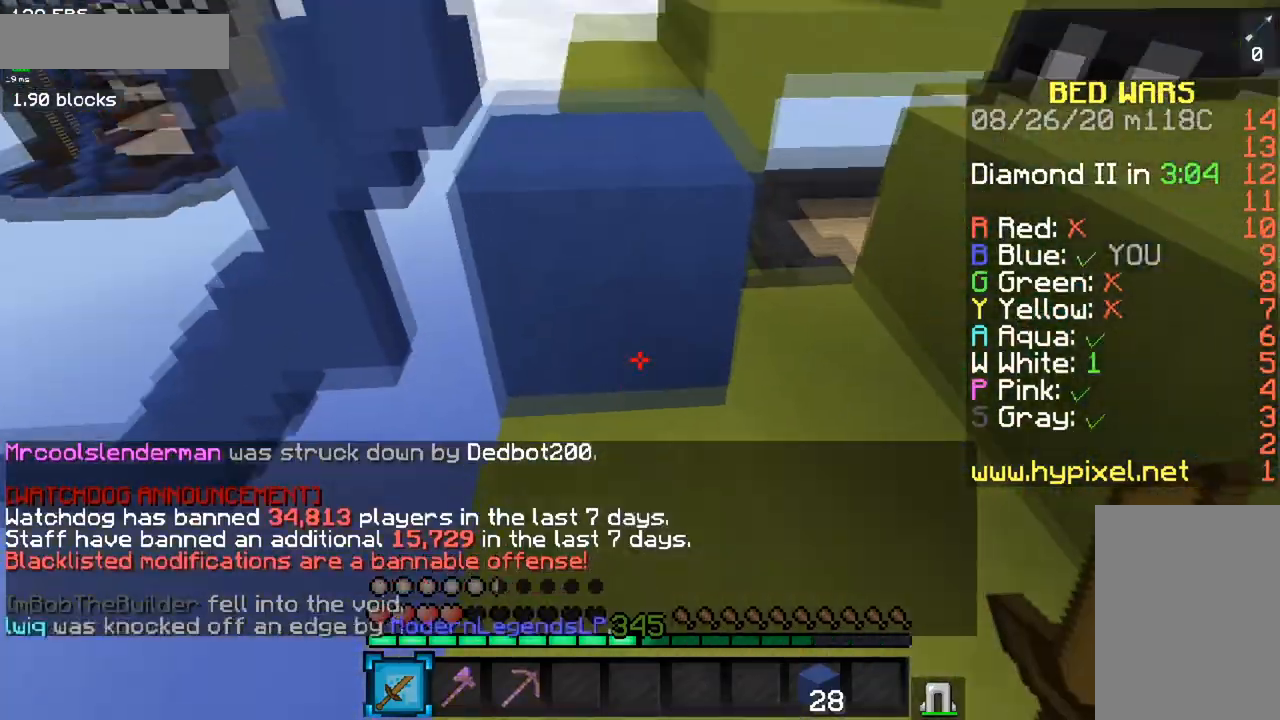
Gameplay with keyboard and mouse; each line is a JSON object with the keys and mouse buttons held at the frame after it. "events" lists presses ("down") and releases ("up") of "a", "d", "s", "space", "w", "mouse_left" and "mouse_right" between this image and that frame as [ms after this image, input, new state], when the widget could be followed in between. "mouse_left", "mouse_right" = the "left", "right" buttons of the "mouse" list. No other keys are recorded. Fast repeated clicks can show as one long hold. Mouse movement is not recorded.
{"keys": ["space", "w"], "mouse": [], "events": [[150, "d", "up"], [250, "w", "up"], [400, "w", "down"], [467, "space", "down"]]}
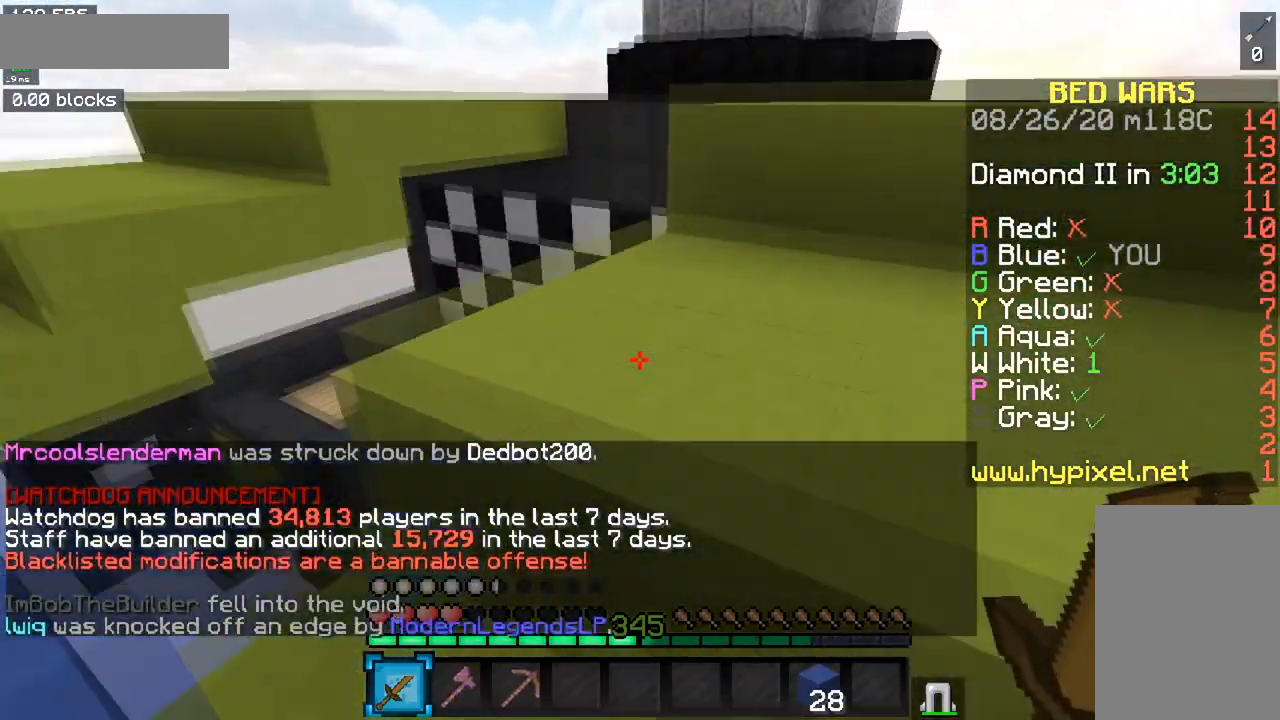
{"keys": ["w"], "mouse": [], "events": [[267, "space", "up"], [334, "d", "down"], [501, "d", "up"]]}
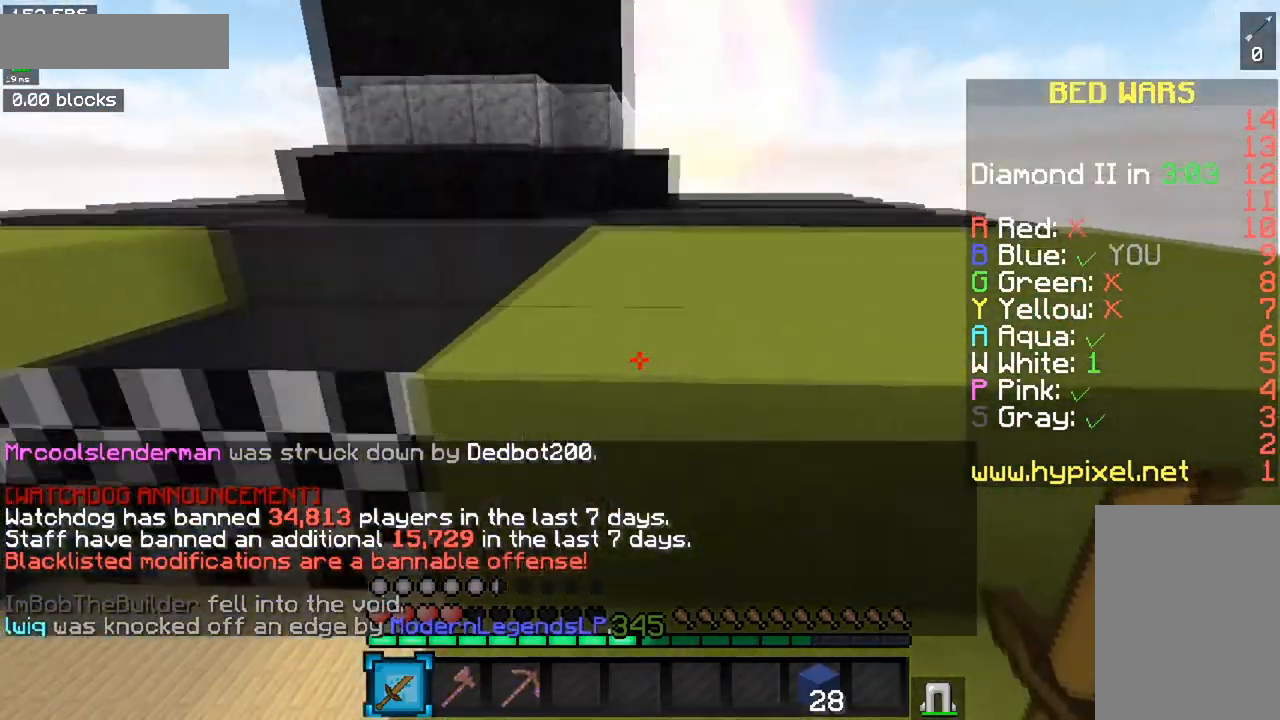
{"keys": ["w"], "mouse": [], "events": [[33, "space", "down"], [267, "space", "up"]]}
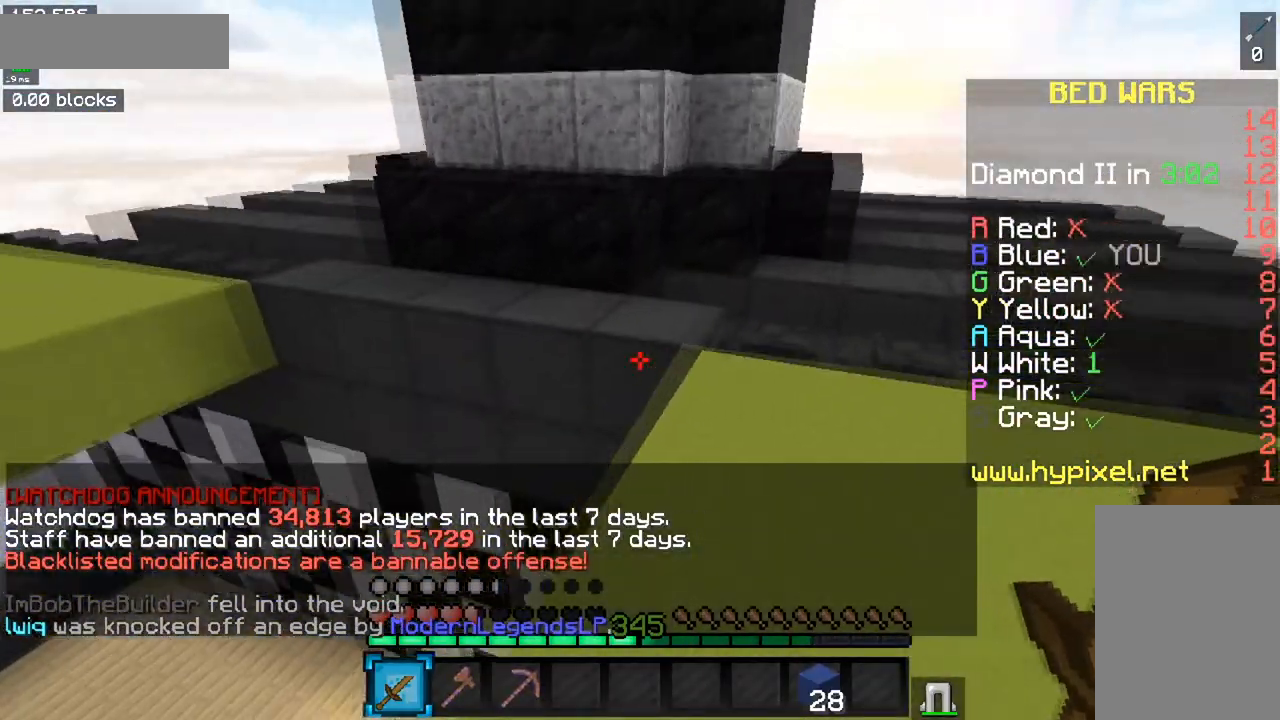
{"keys": ["w"], "mouse": [], "events": [[200, "space", "down"], [467, "space", "up"]]}
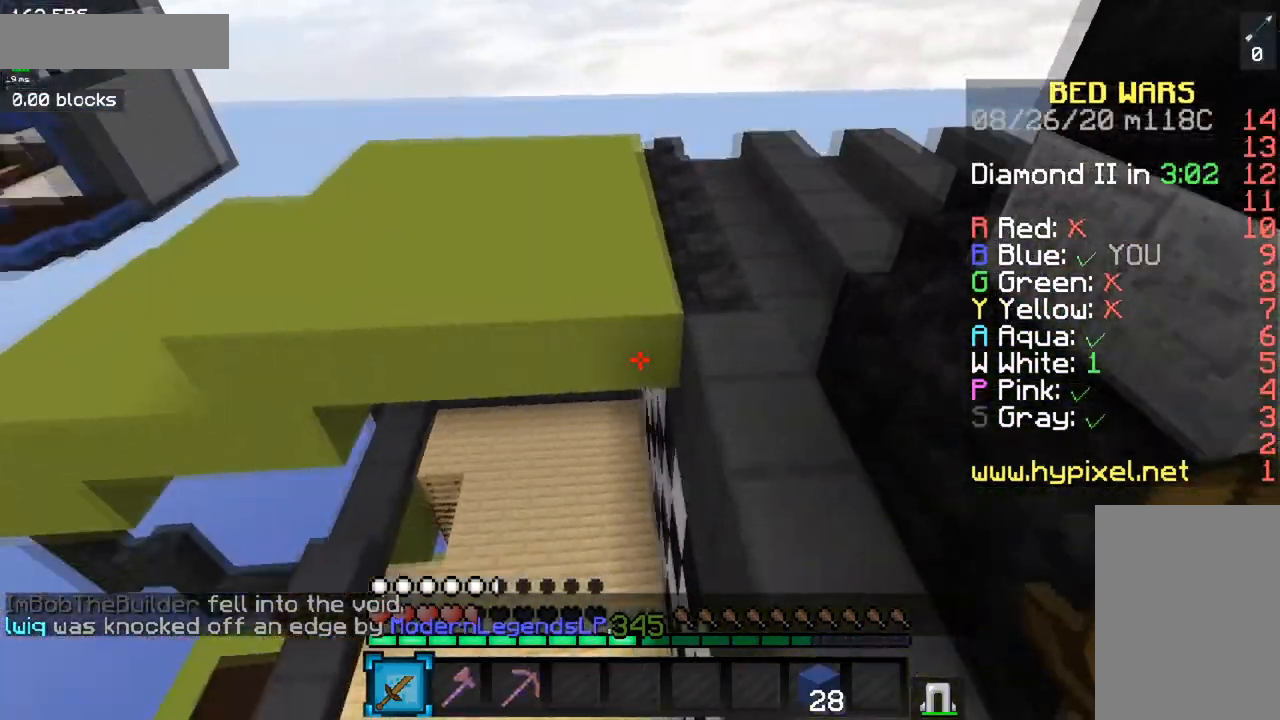
{"keys": ["space", "w"], "mouse": [], "events": [[233, "space", "down"]]}
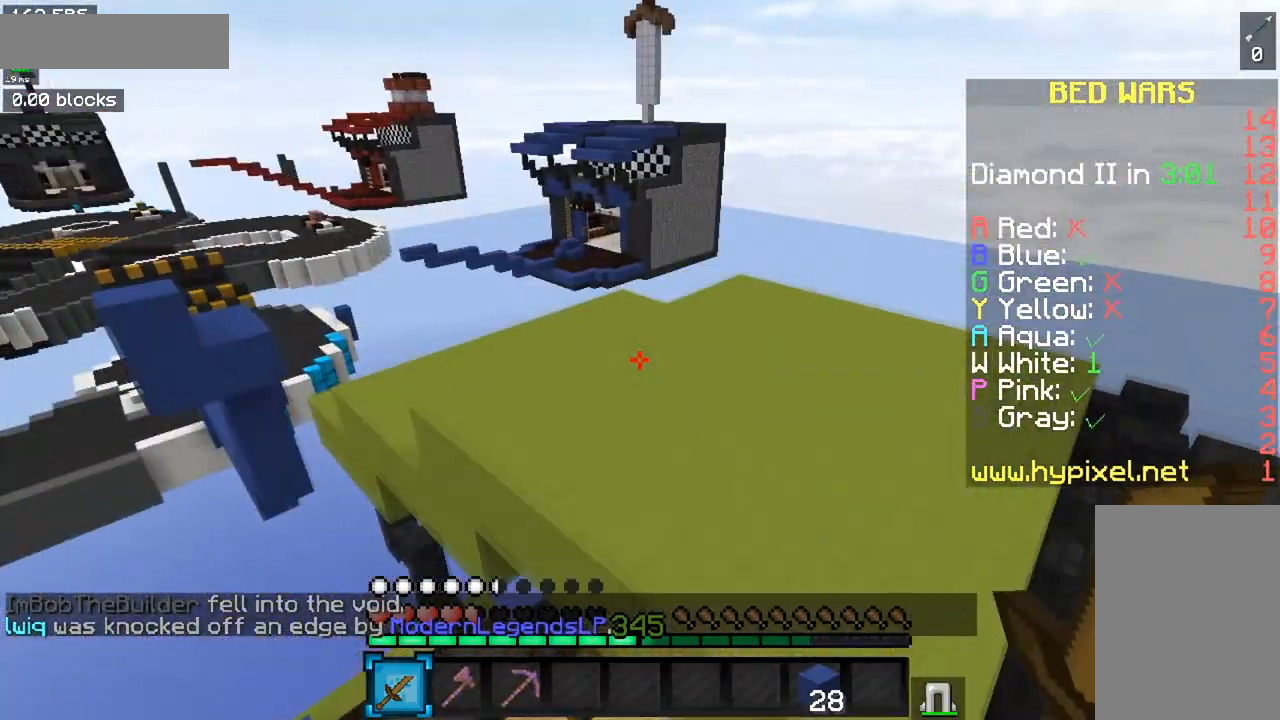
{"keys": ["a", "space", "w"], "mouse": [], "events": [[134, "space", "up"], [334, "space", "down"], [484, "a", "down"]]}
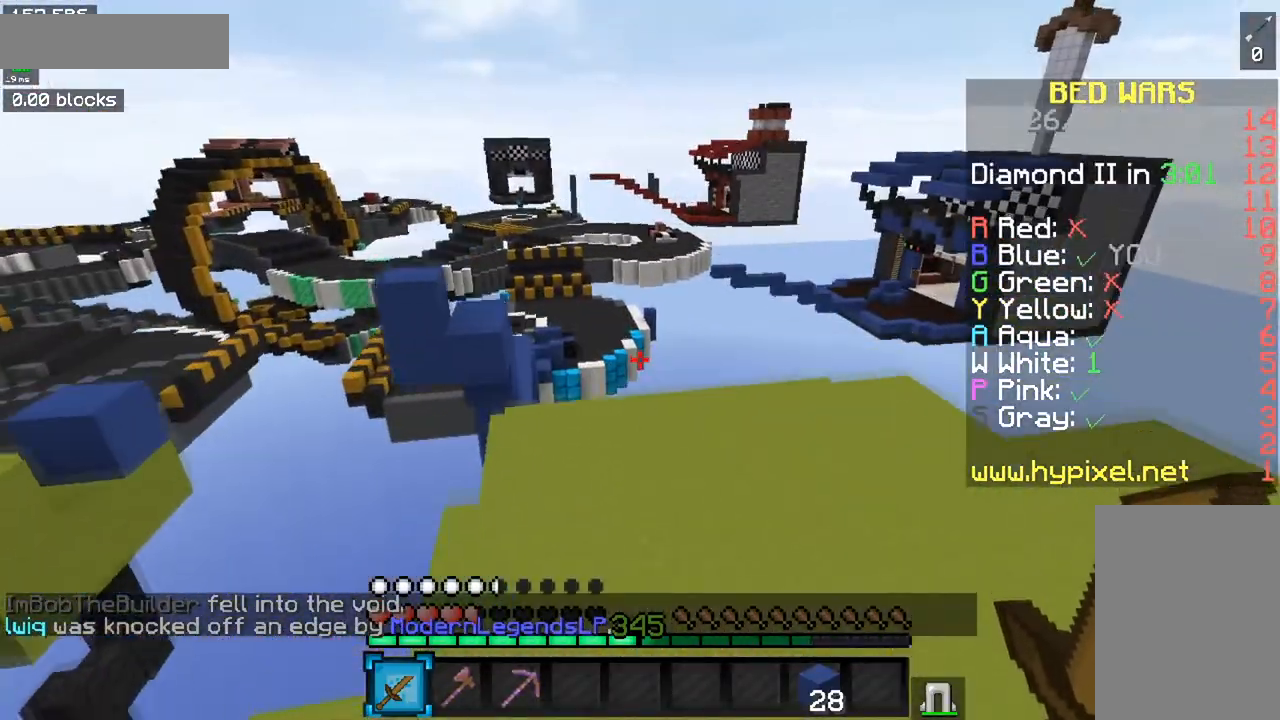
{"keys": ["w"], "mouse": [], "events": [[116, "space", "up"], [483, "a", "up"]]}
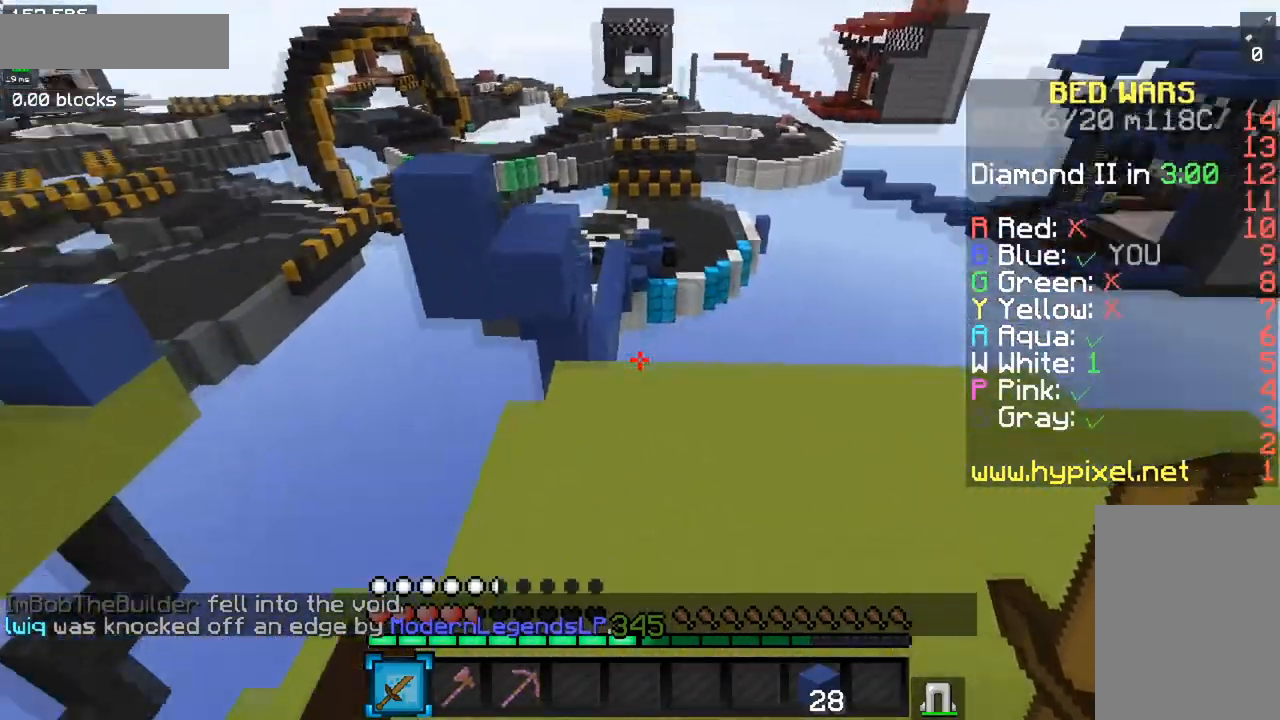
{"keys": ["w"], "mouse": [], "events": []}
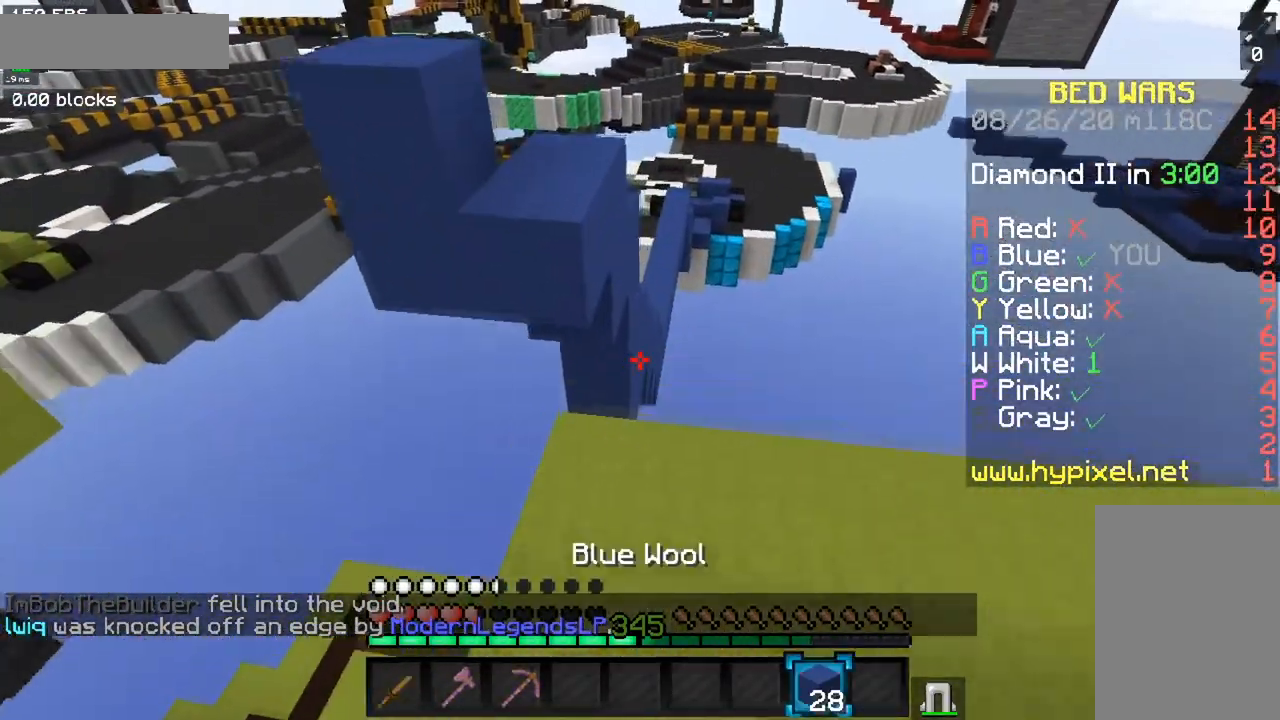
{"keys": ["a", "space", "w"], "mouse": [], "events": [[367, "space", "down"], [383, "a", "down"]]}
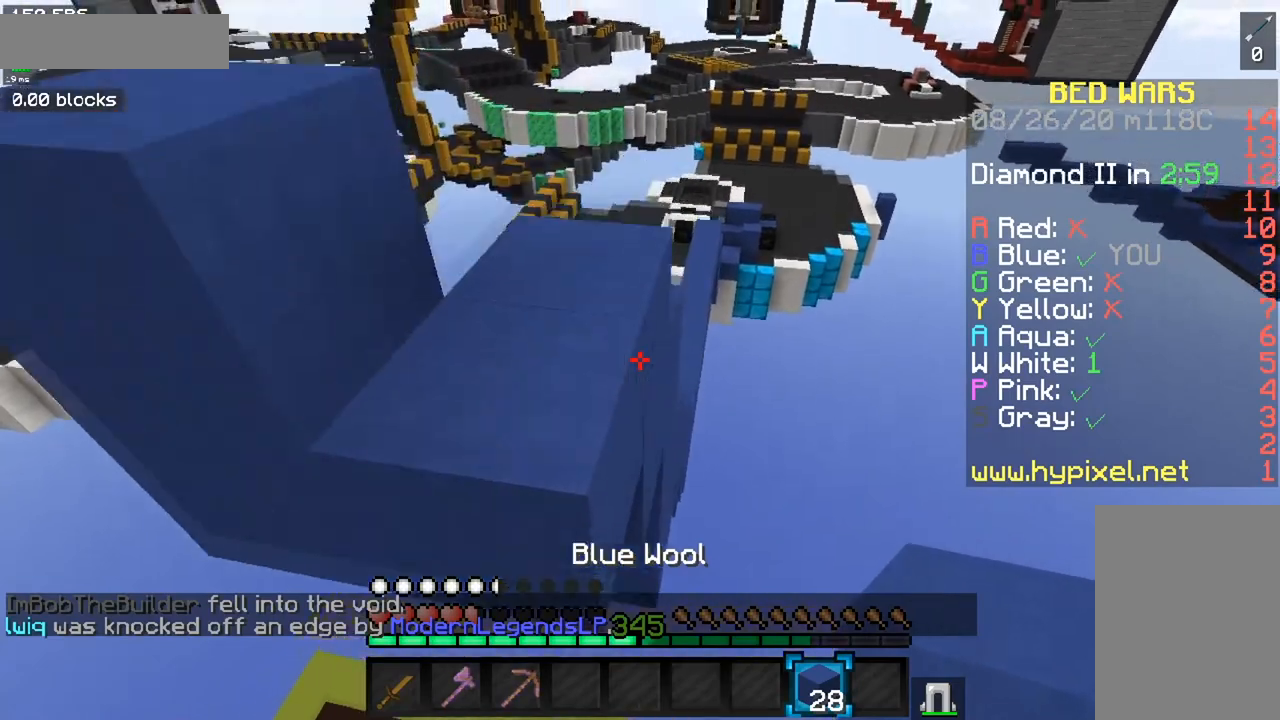
{"keys": ["w"], "mouse": [], "events": [[84, "space", "up"], [100, "a", "up"]]}
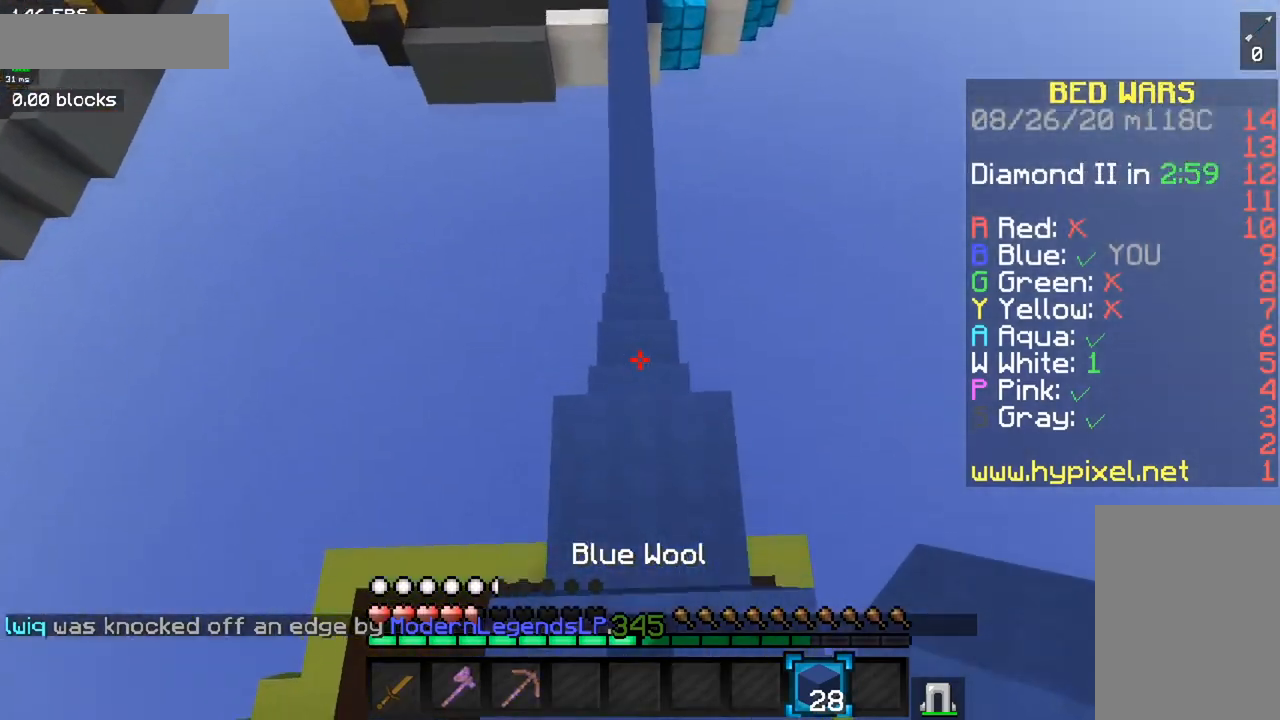
{"keys": ["a", "w"], "mouse": [], "events": [[116, "w", "up"], [217, "w", "down"], [317, "a", "down"]]}
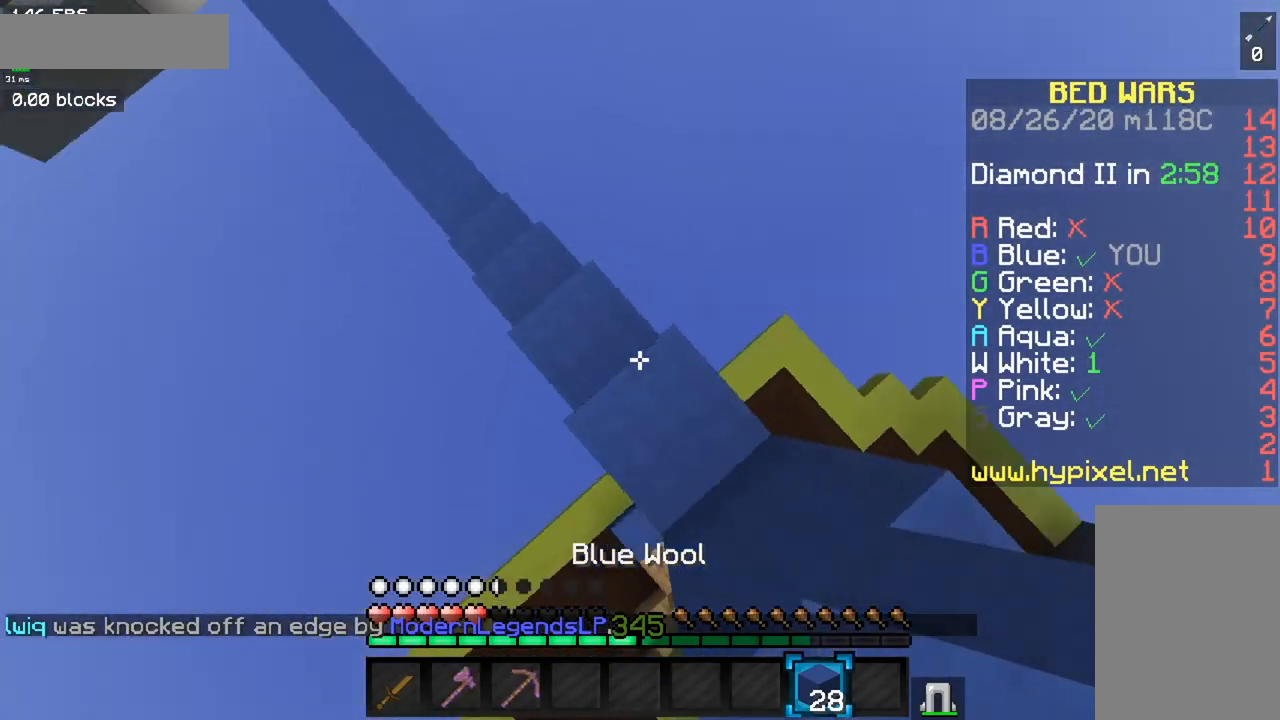
{"keys": ["w"], "mouse": [], "events": [[300, "a", "up"]]}
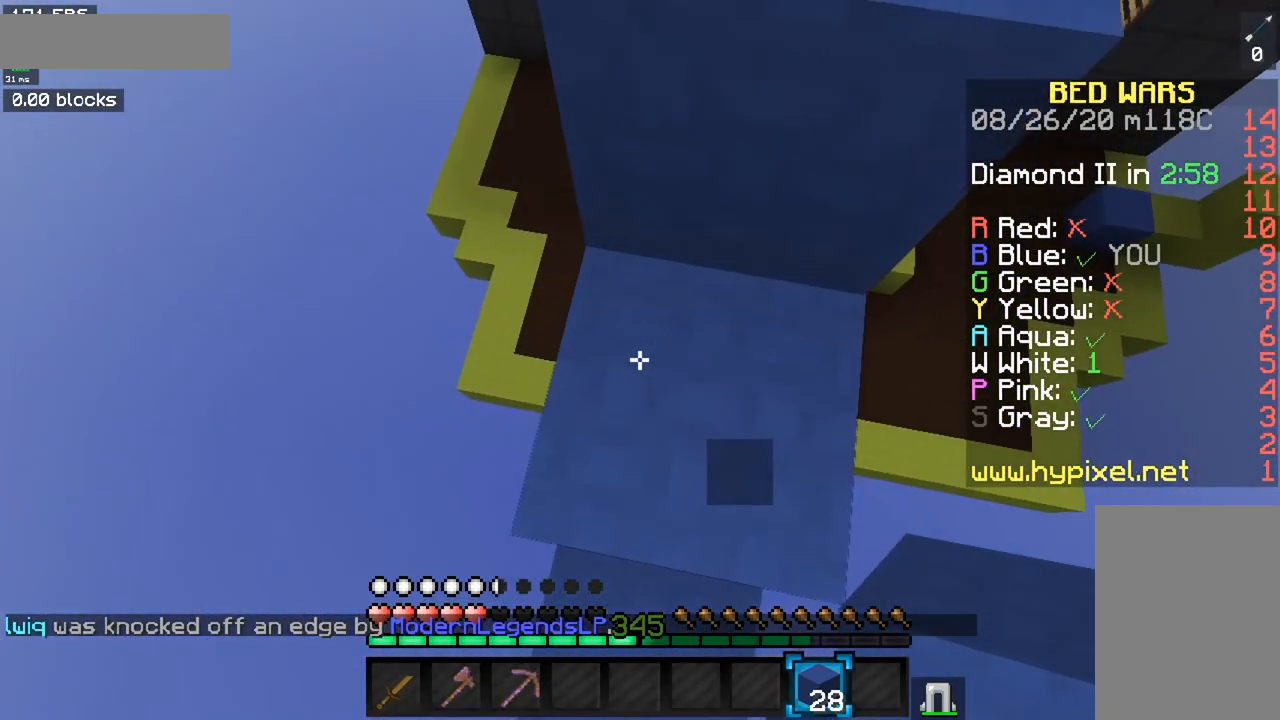
{"keys": ["a"], "mouse": [], "events": [[16, "a", "down"], [200, "w", "up"]]}
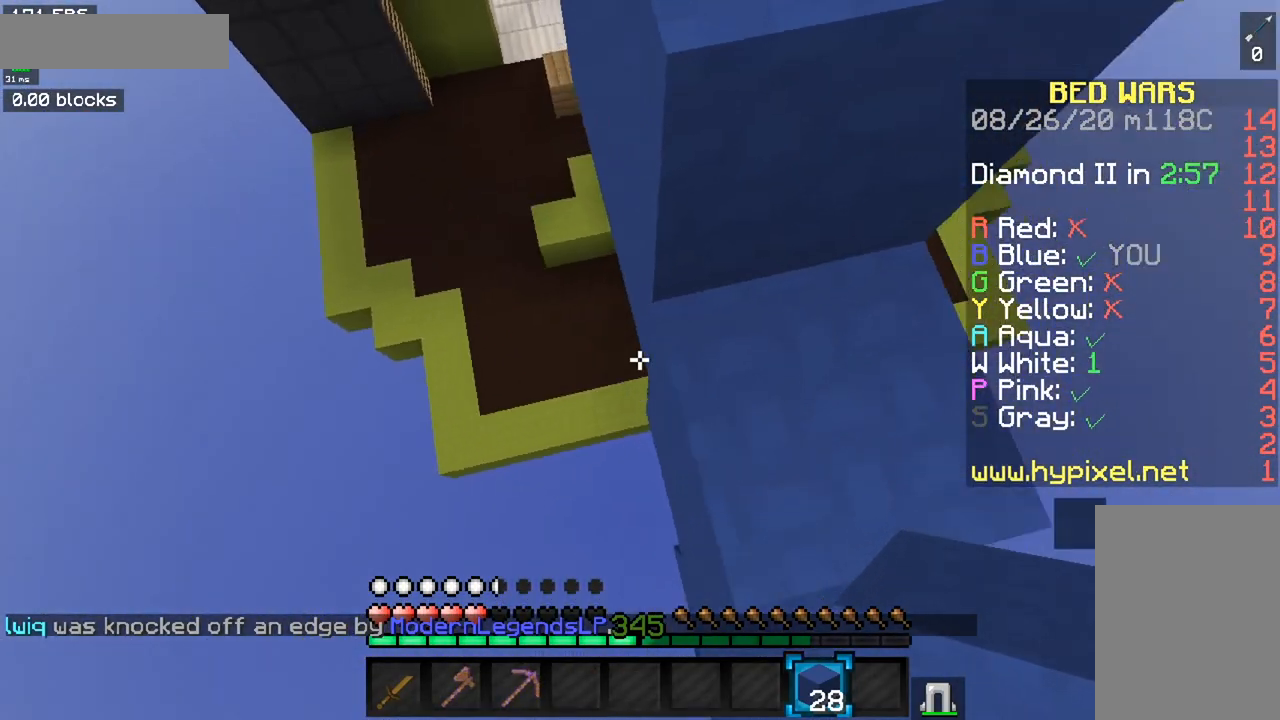
{"keys": ["a"], "mouse": [], "events": []}
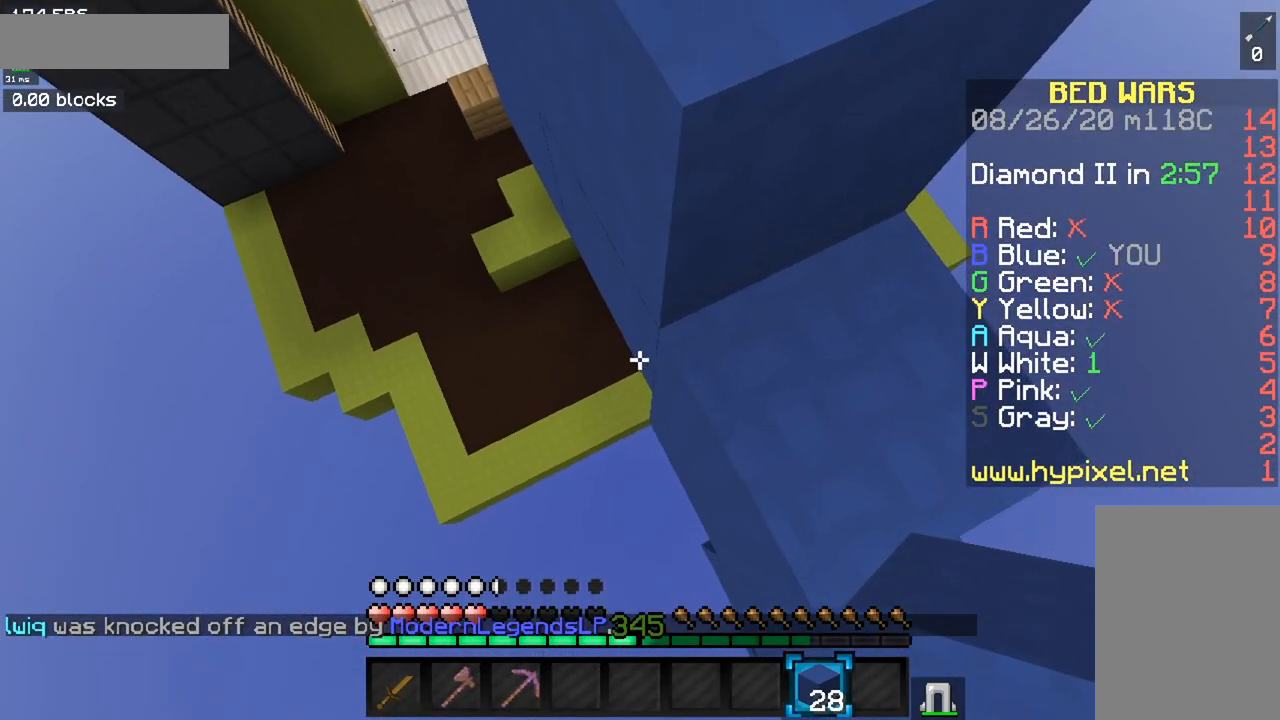
{"keys": ["a", "w"], "mouse": [], "events": [[283, "mouse_right", "down"], [367, "w", "down"], [433, "mouse_right", "up"]]}
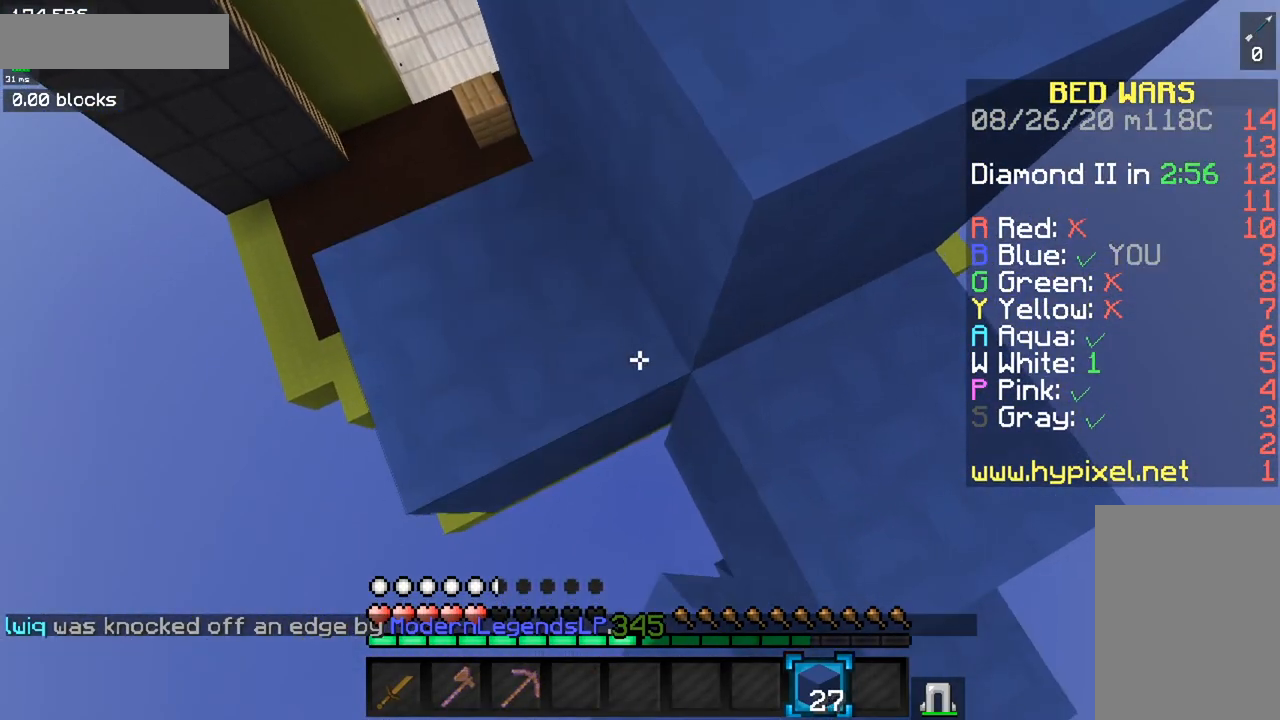
{"keys": ["a", "w"], "mouse": [], "events": []}
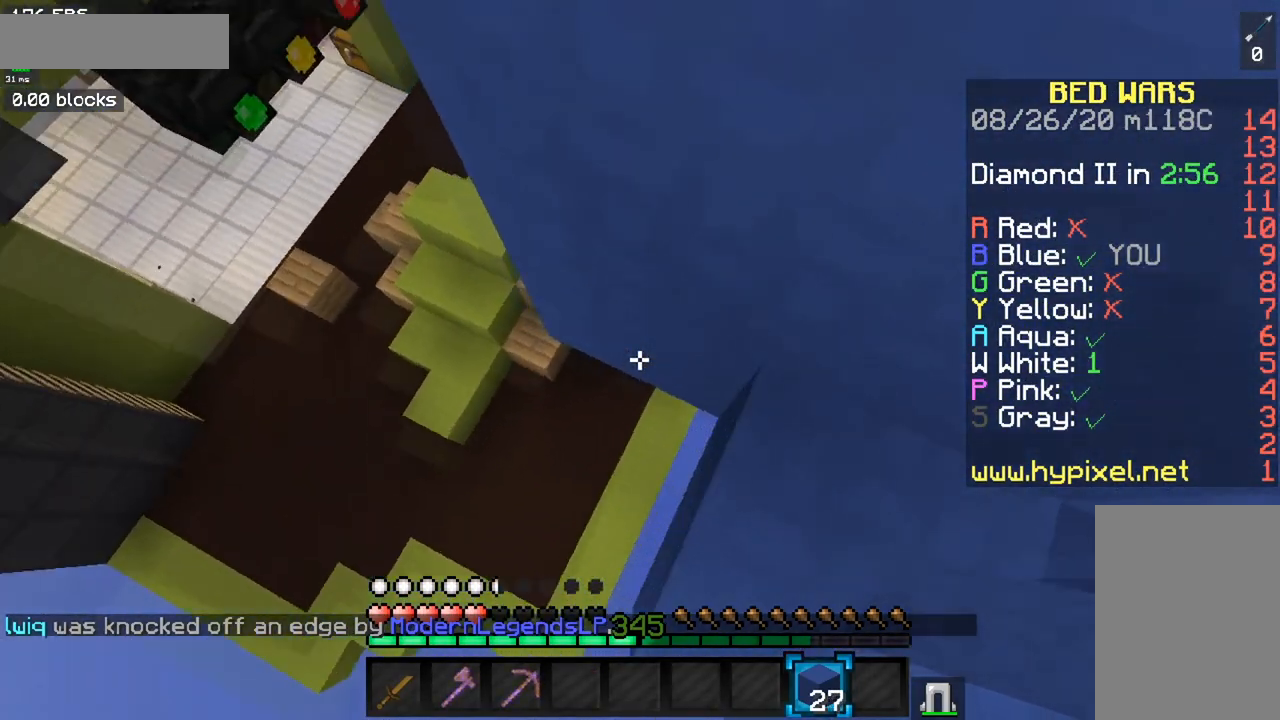
{"keys": ["a", "w"], "mouse": [], "events": [[83, "mouse_right", "down"], [284, "mouse_right", "up"]]}
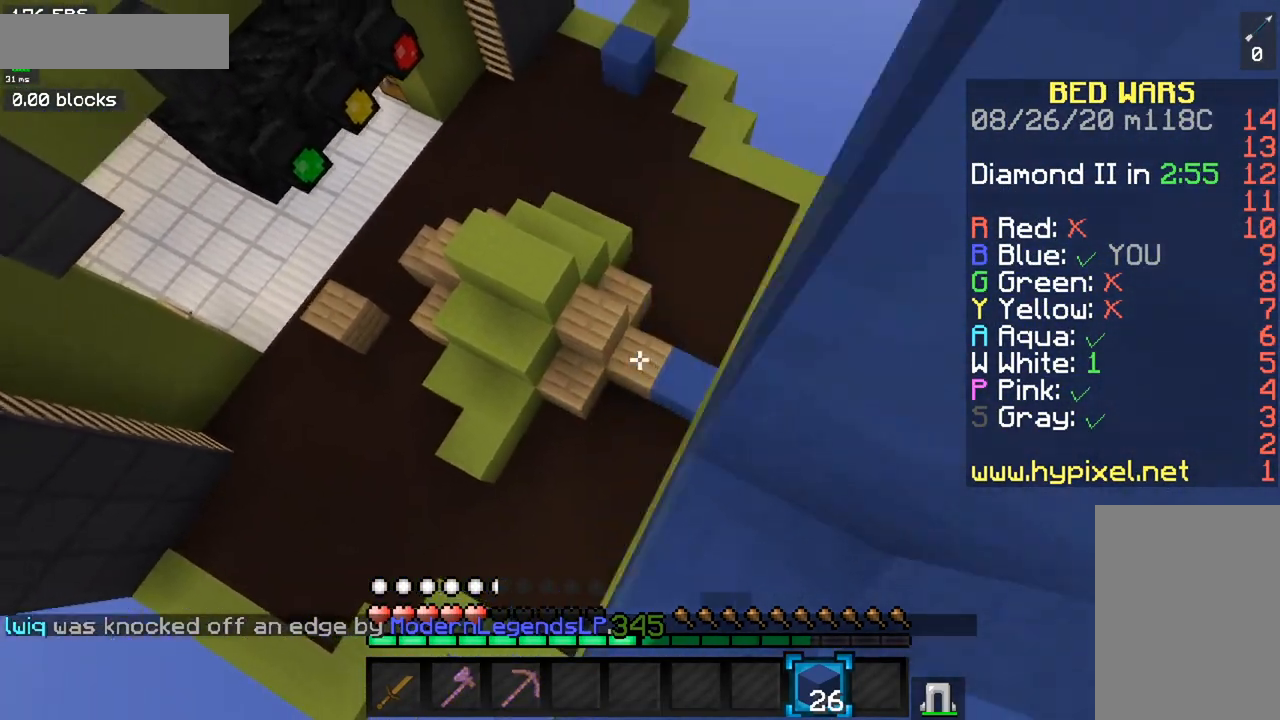
{"keys": ["w"], "mouse": [], "events": [[267, "a", "up"]]}
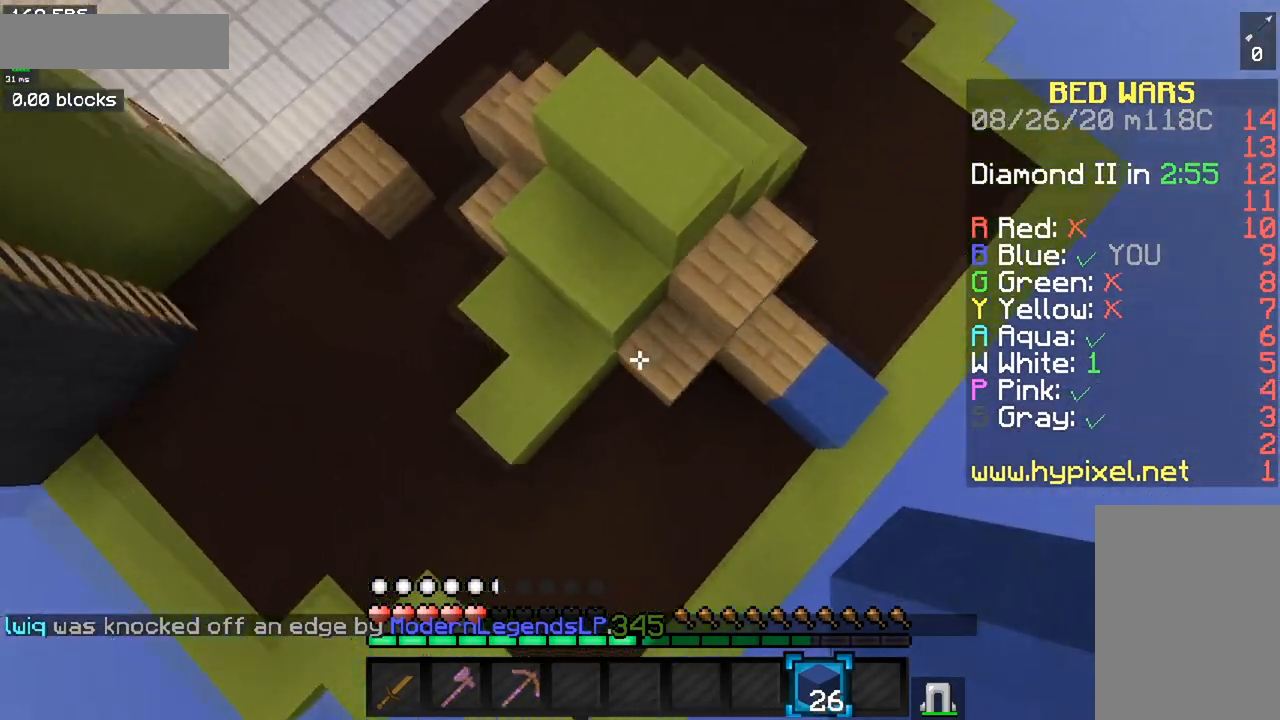
{"keys": ["a", "w"], "mouse": [], "events": [[183, "a", "down"], [183, "mouse_right", "down"], [334, "mouse_right", "up"]]}
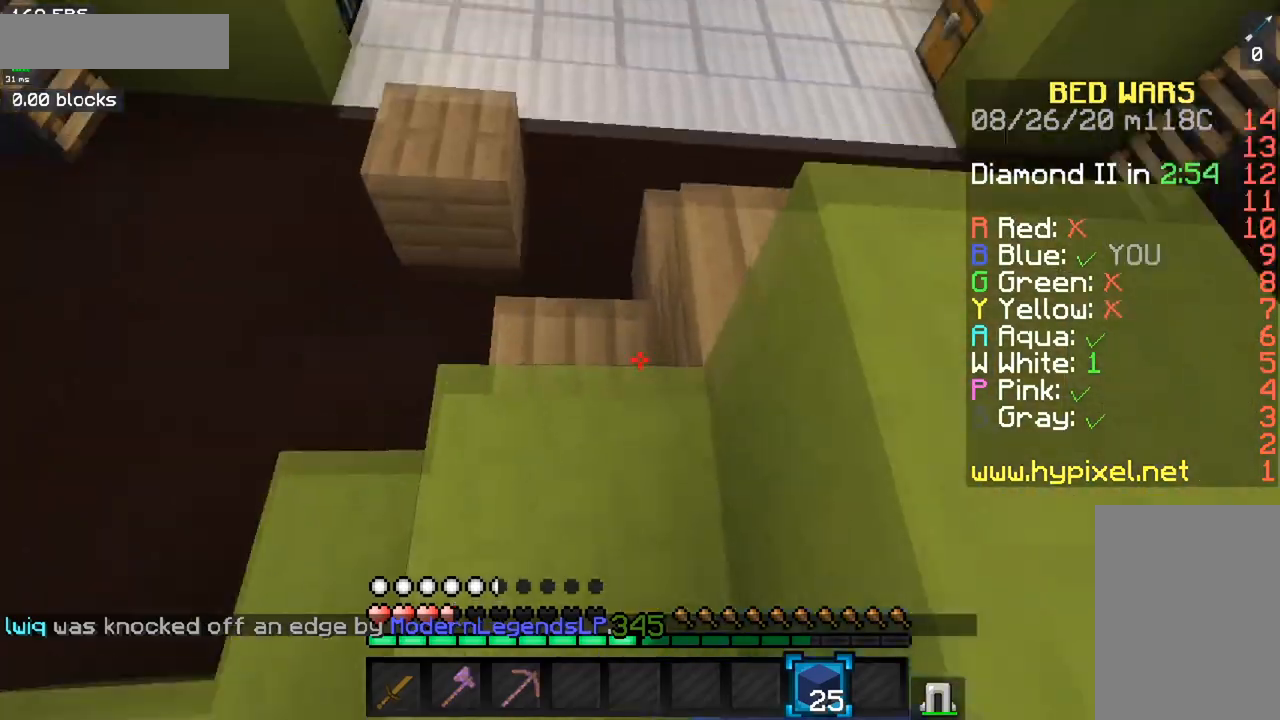
{"keys": ["w"], "mouse": [], "events": [[151, "a", "up"]]}
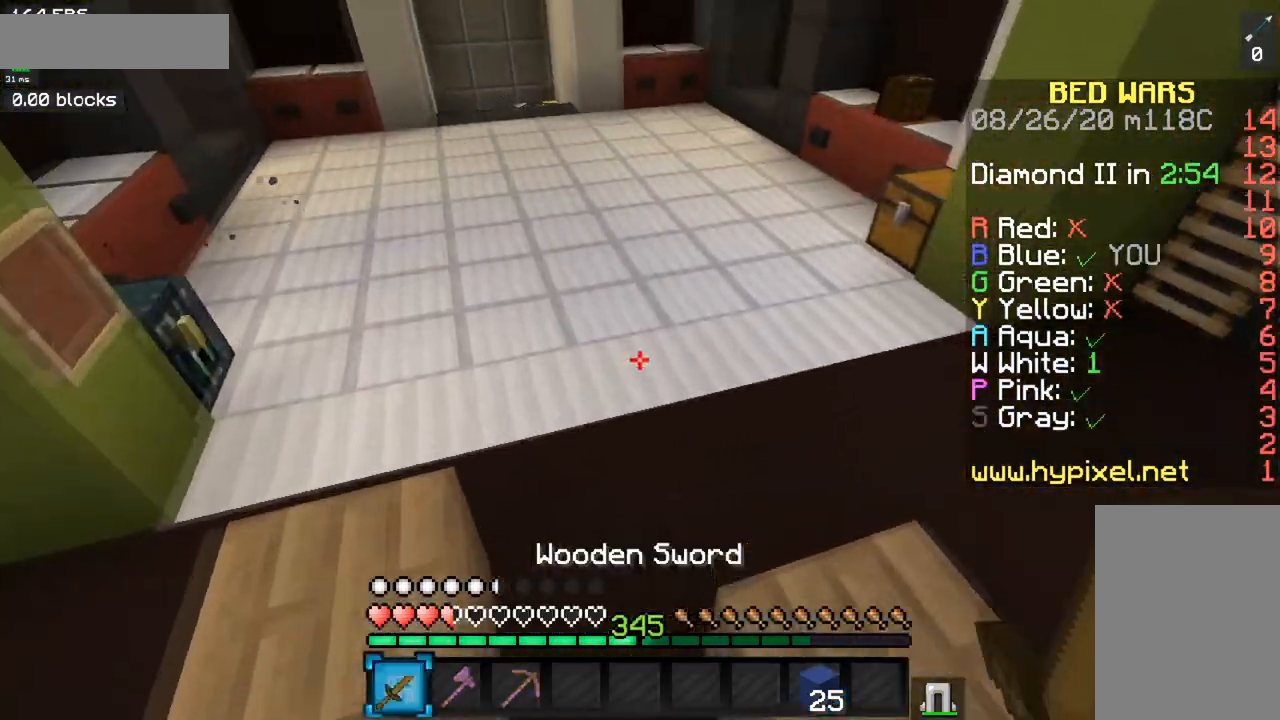
{"keys": ["w"], "mouse": [], "events": []}
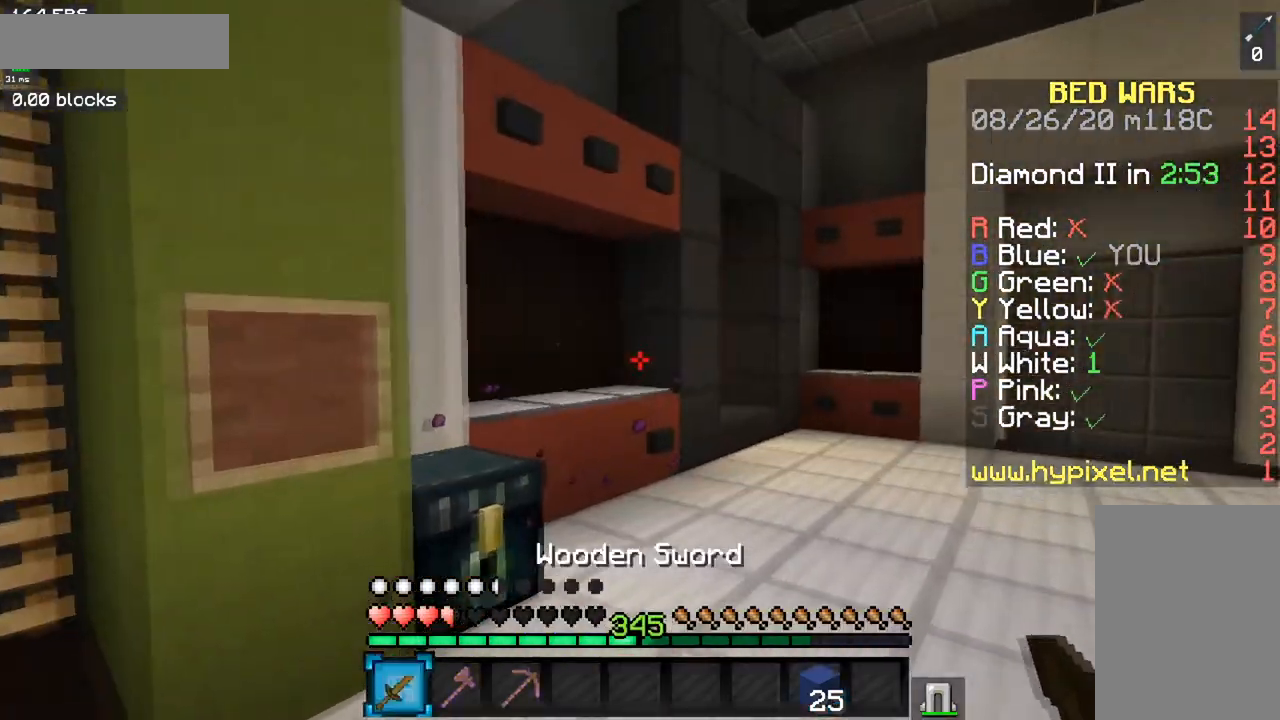
{"keys": ["space", "w"], "mouse": [], "events": [[284, "space", "down"]]}
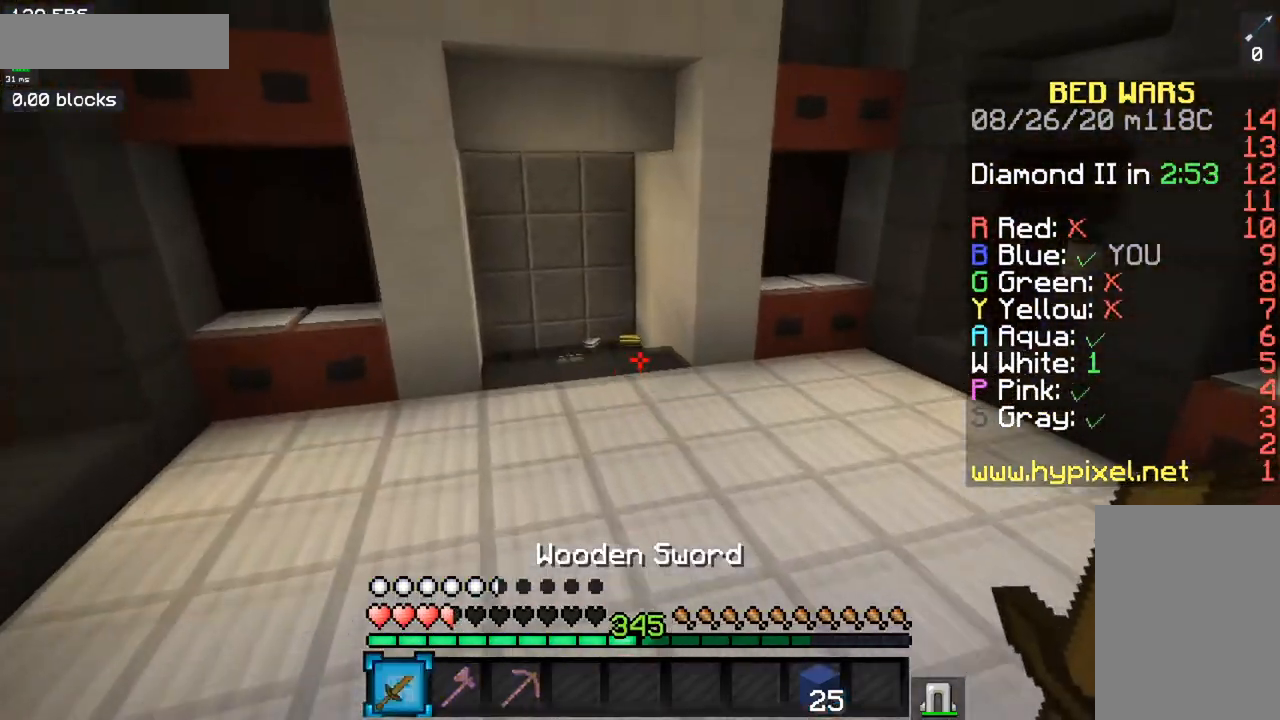
{"keys": ["space", "w"], "mouse": [], "events": []}
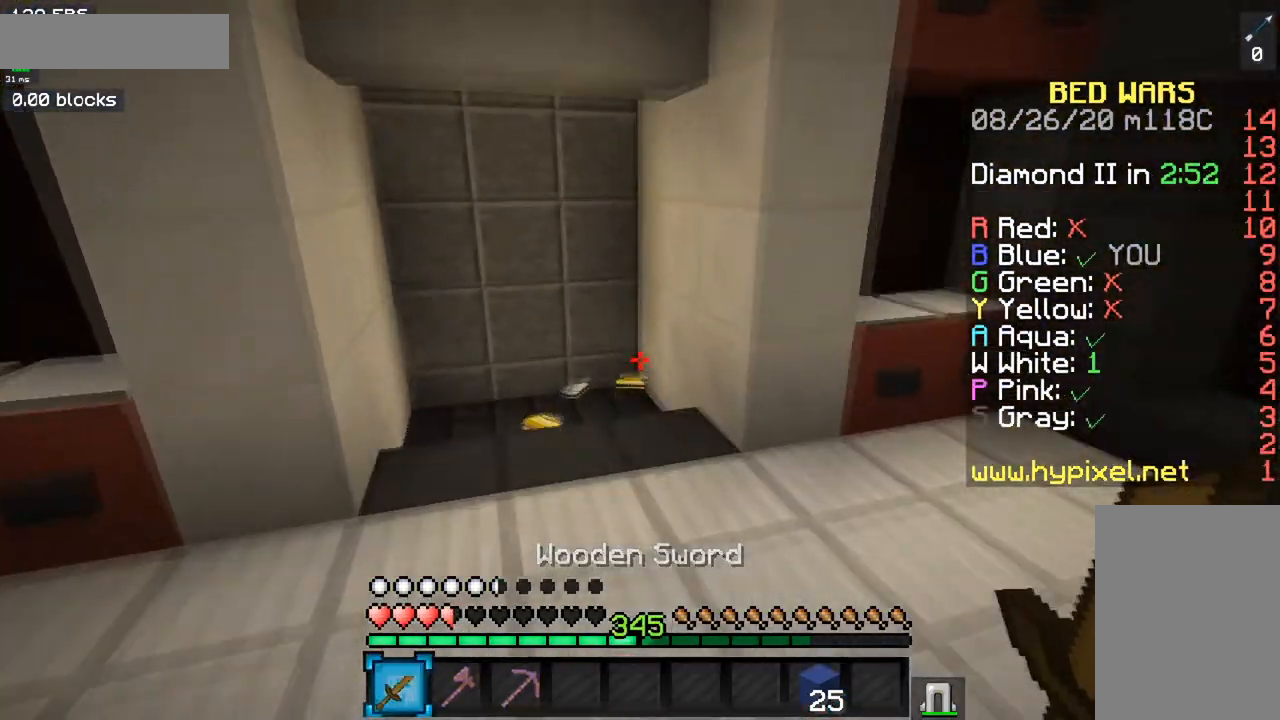
{"keys": ["a", "w"], "mouse": [], "events": [[101, "space", "up"], [117, "a", "down"]]}
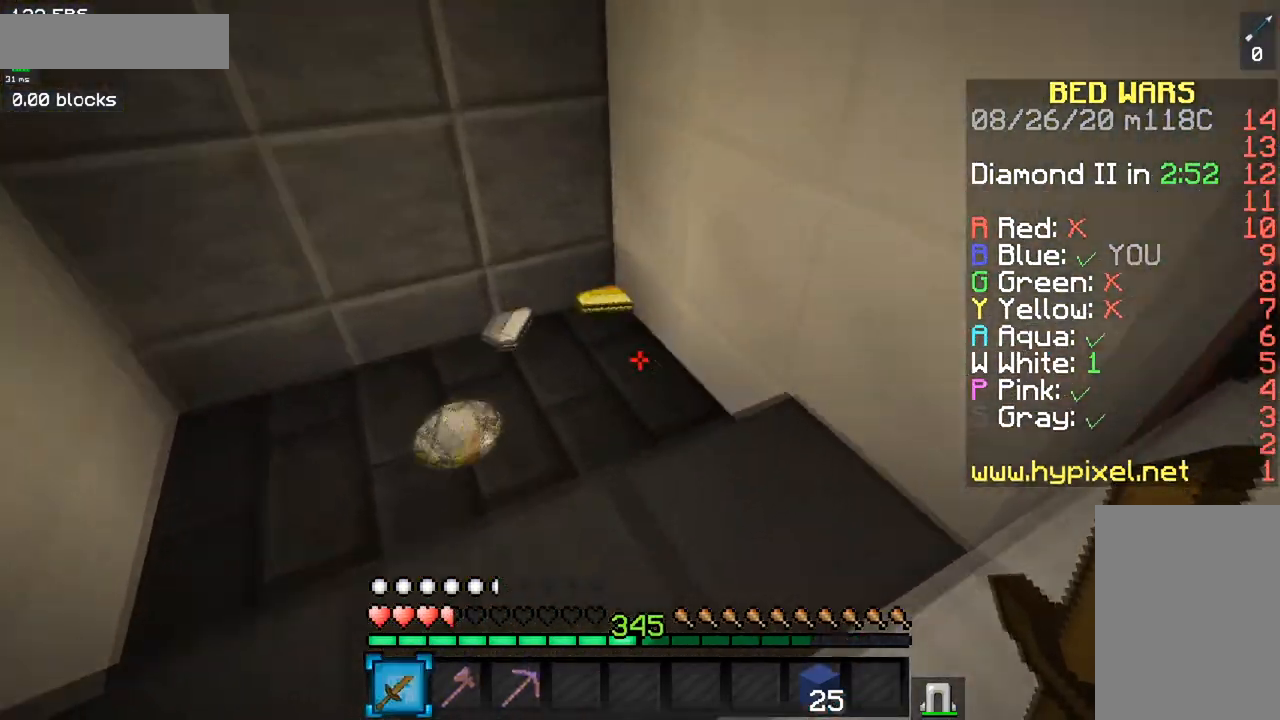
{"keys": ["a", "w"], "mouse": [], "events": []}
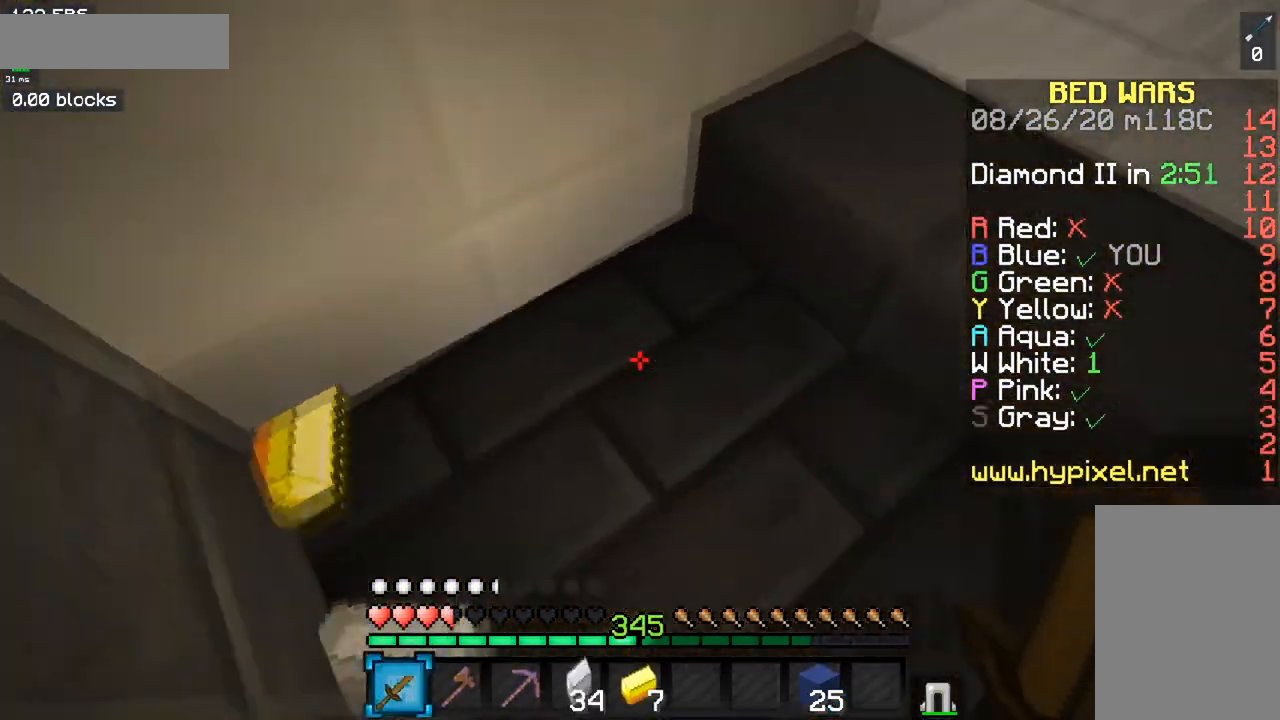
{"keys": ["w"], "mouse": [], "events": [[17, "a", "up"]]}
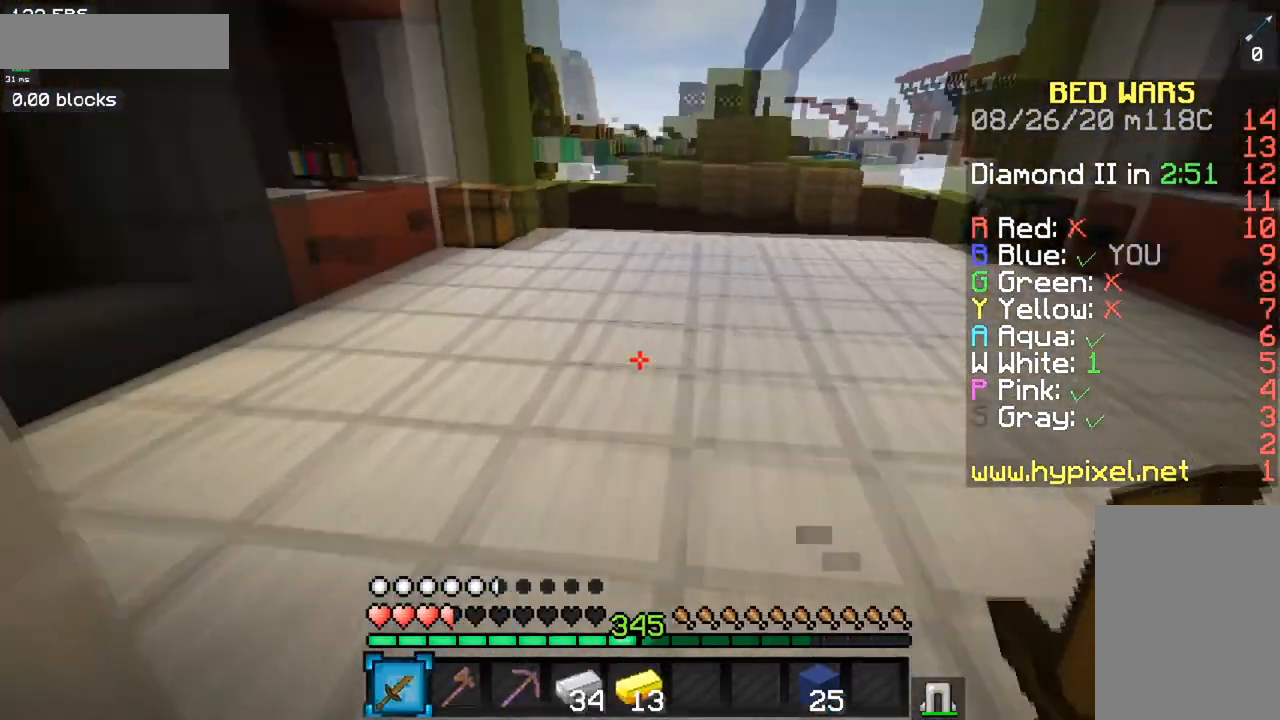
{"keys": ["w"], "mouse": [], "events": []}